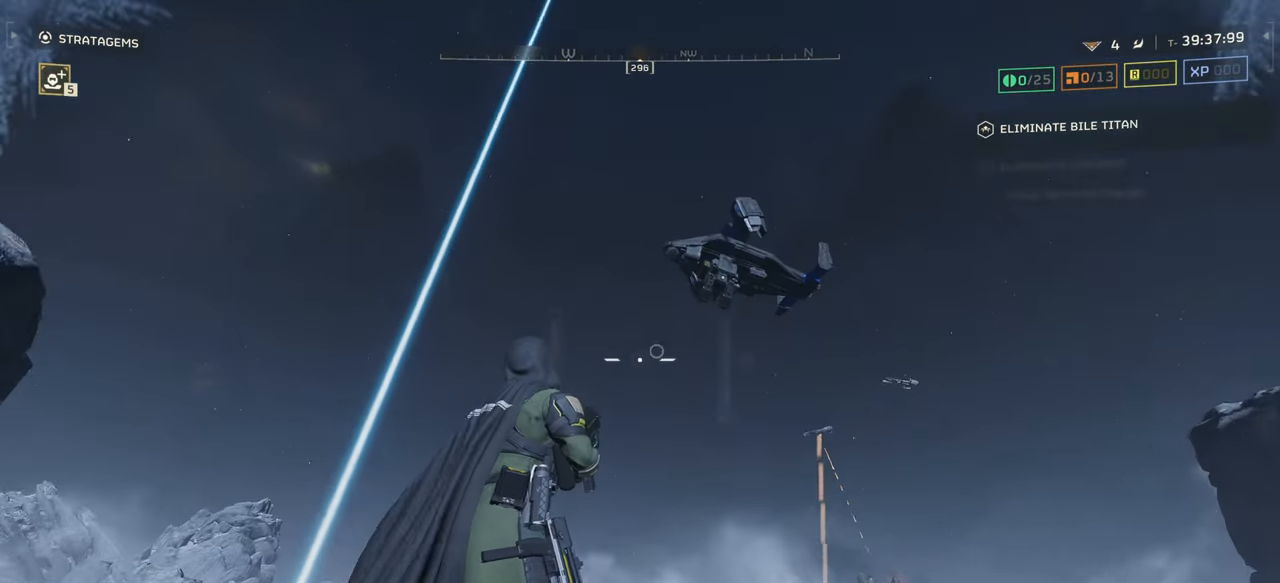
Gameplay with keyboard and mouse; each line is a JSON object with the keys and mouse buttons held at the frame after it. "events" lists presses ("down") and releases ("up") of ".", "/", "0", "1", "2", "3", "4", "5", "6", "7", "8", "9", "a", "alt", "b", "c", "caps_lock", "comma", "ctrl", "d", "e", "f", "g", "h", "i", "j", "k", "l", "m", "n", "o", "p", "q", "r", "s", "semicolon", "shift", "space", "super", "t", "tab", "tilde", "u", "v", "w", "x", "y", "z", "mouse_left", "mouse_wheel", "mouse_right", "mouse_mb4" and "mouse_mb5" between this image and that frame as [ms after this image, input, new state], when the widget could be followed in between. "mouse_left", "mouse_wheel", "mouse_right", "mouse_mb4", "mouse_mb5" = the "left", "wheel", "right", "mb4", "mb5" buttons of the "mouse" list. No other keys are recorded. "wheel" means that the mouse wheel is clicked or scrolled. Mouse movement is not recorded.
{"keys": [], "mouse": [], "events": [[116, "a", "down"], [300, "a", "up"]]}
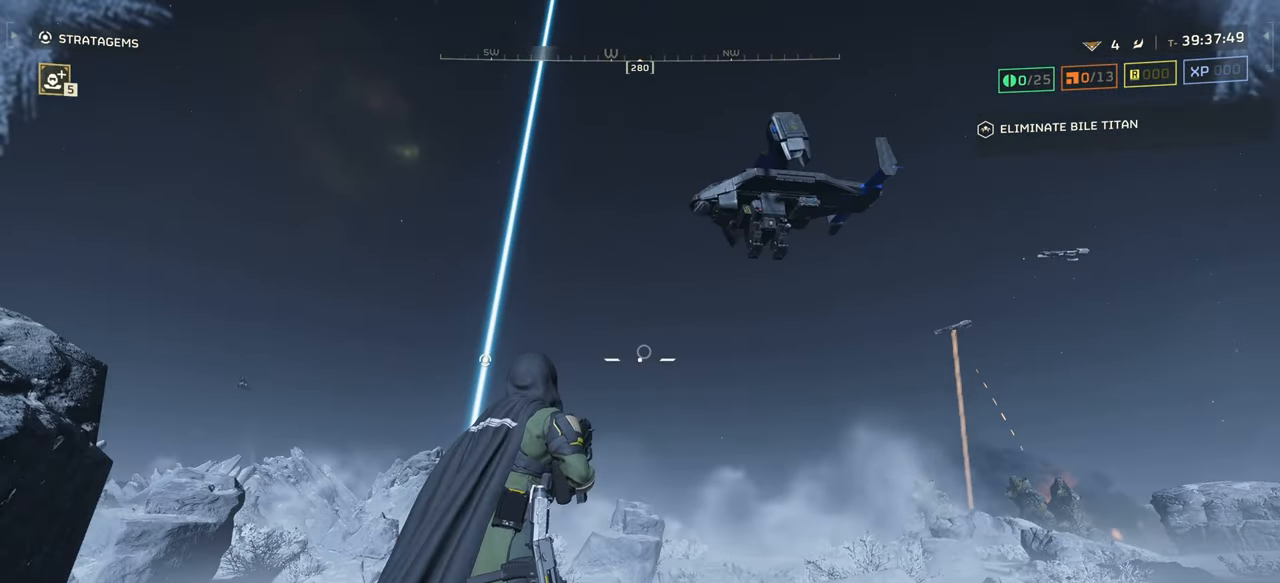
{"keys": [], "mouse": [], "events": []}
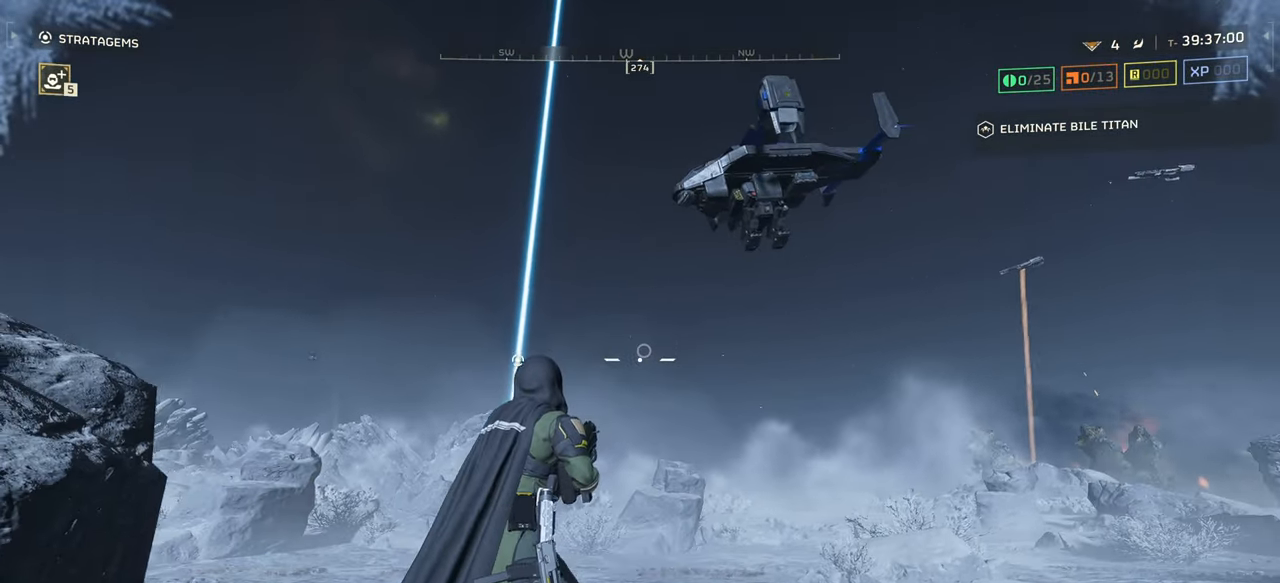
{"keys": ["d", "w"], "mouse": [], "events": [[284, "d", "down"], [417, "w", "down"]]}
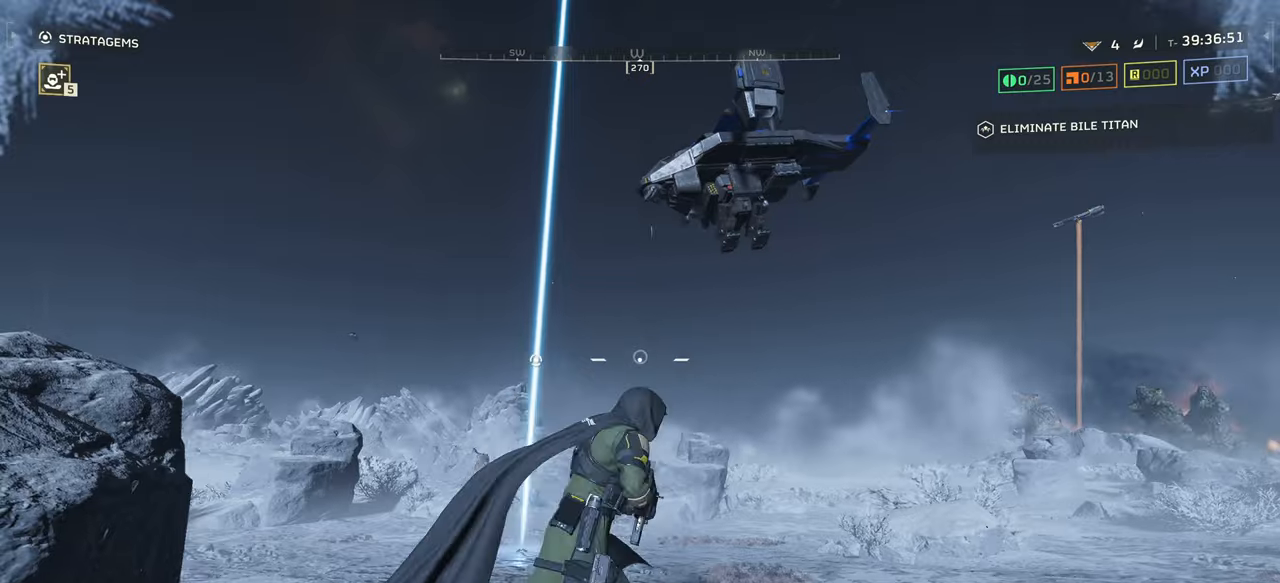
{"keys": [], "mouse": [], "events": [[184, "w", "up"], [200, "d", "up"]]}
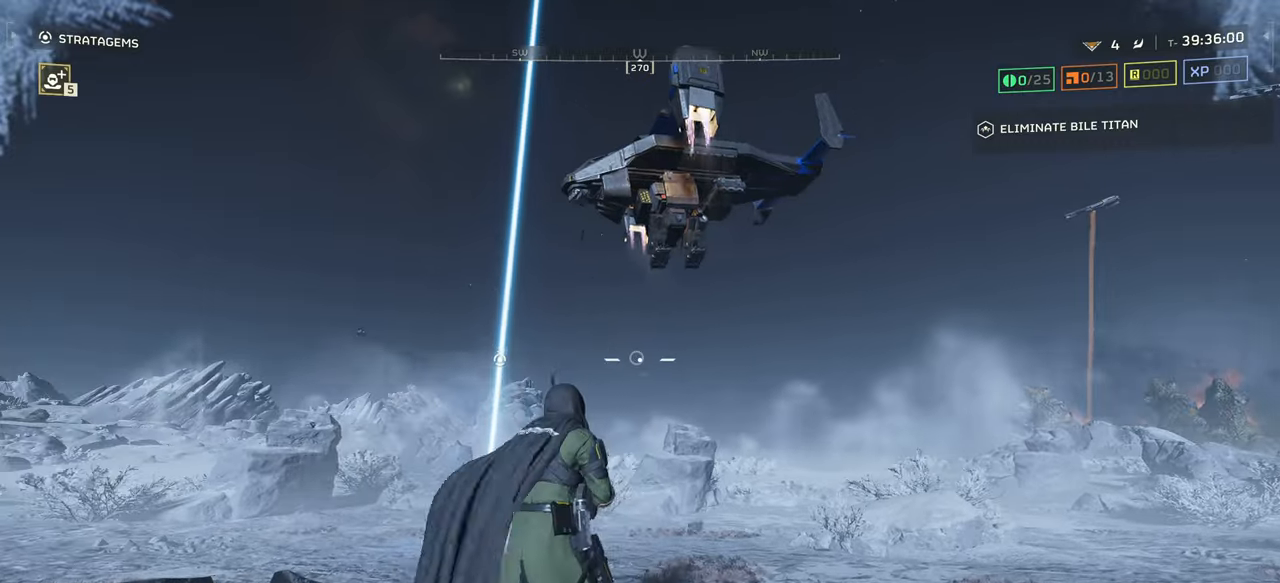
{"keys": [], "mouse": [], "events": []}
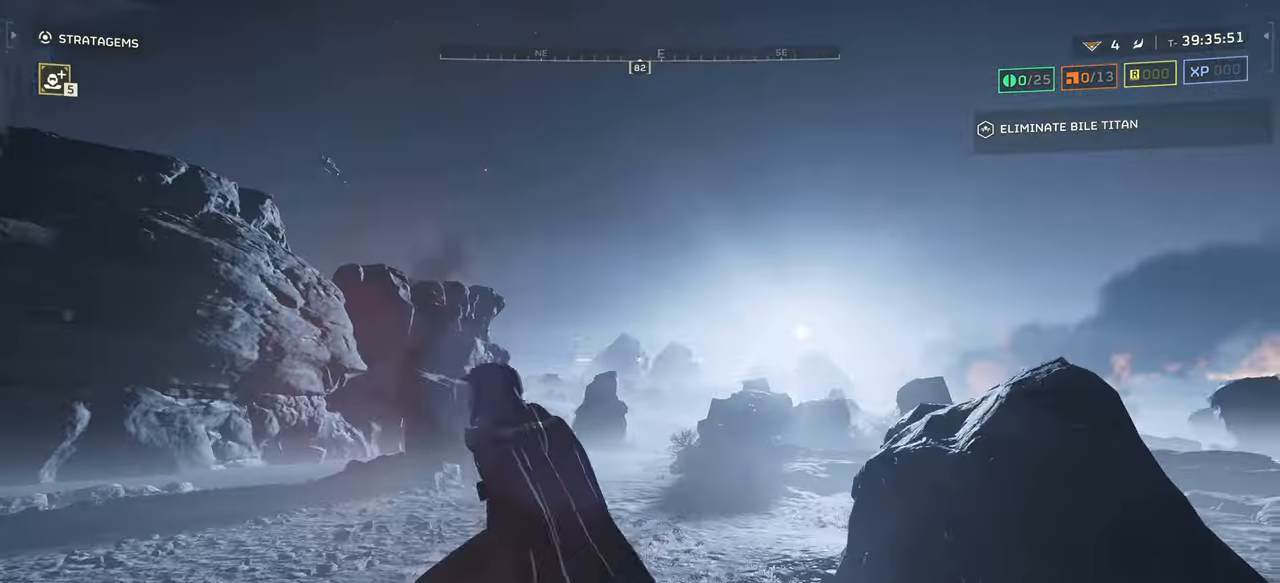
{"keys": [], "mouse": [], "events": []}
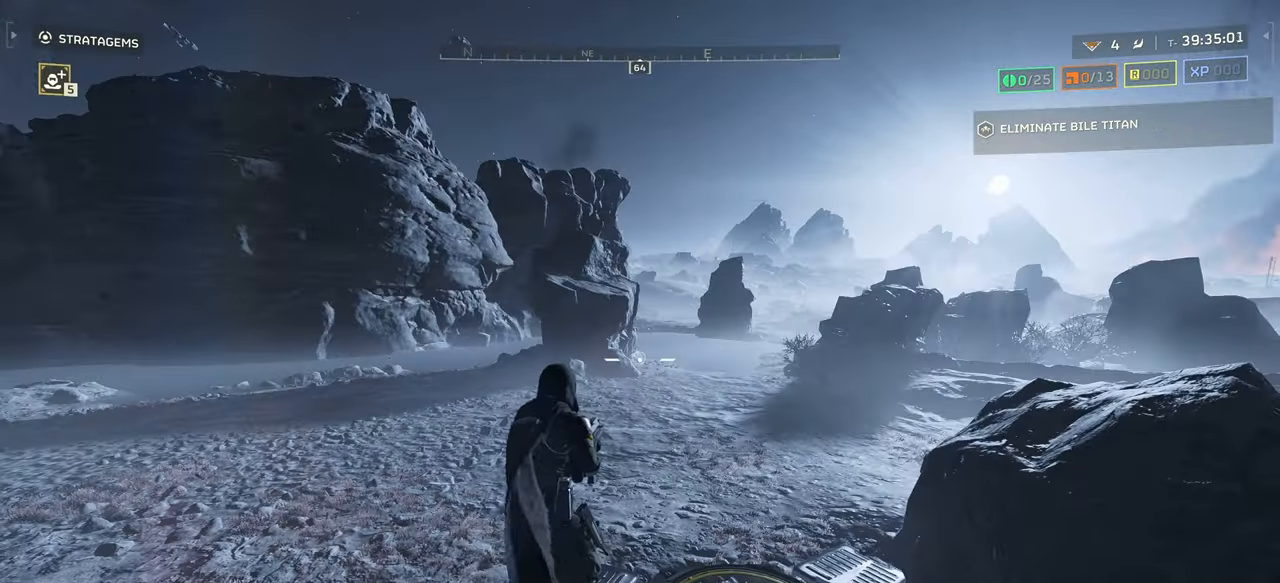
{"keys": [], "mouse": [], "events": []}
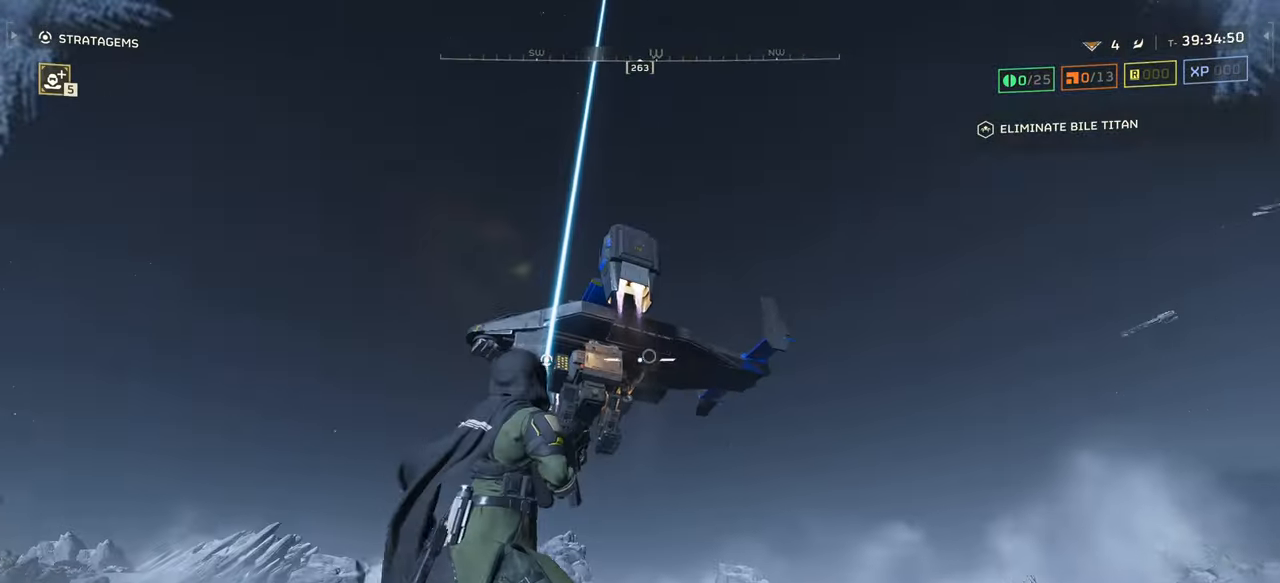
{"keys": [], "mouse": []}
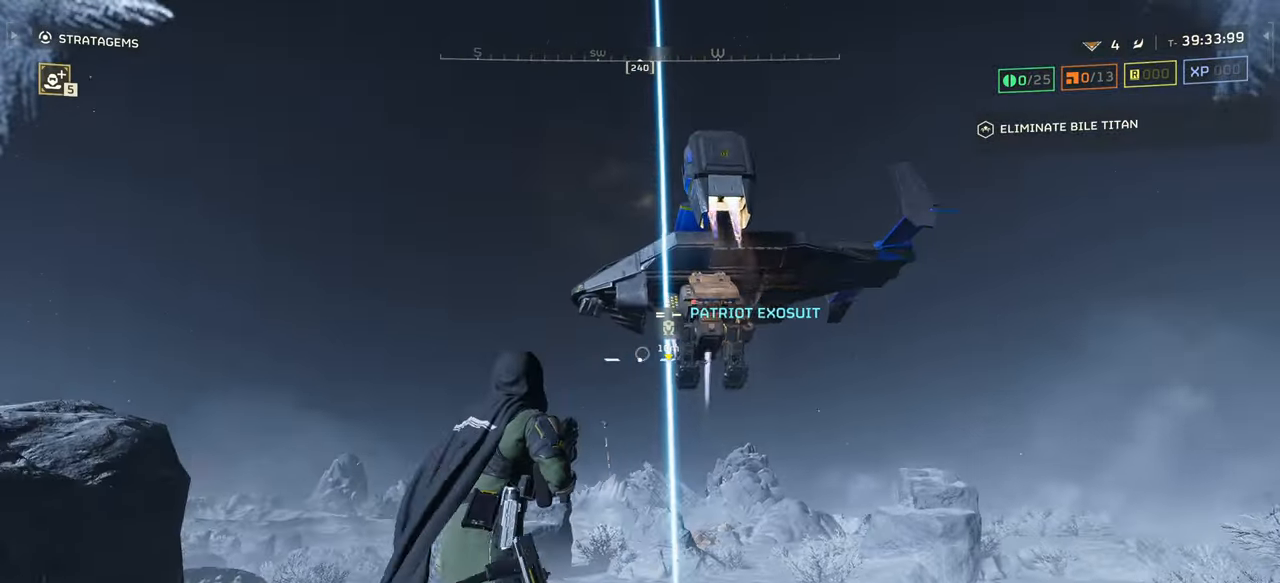
{"keys": [], "mouse": [], "events": []}
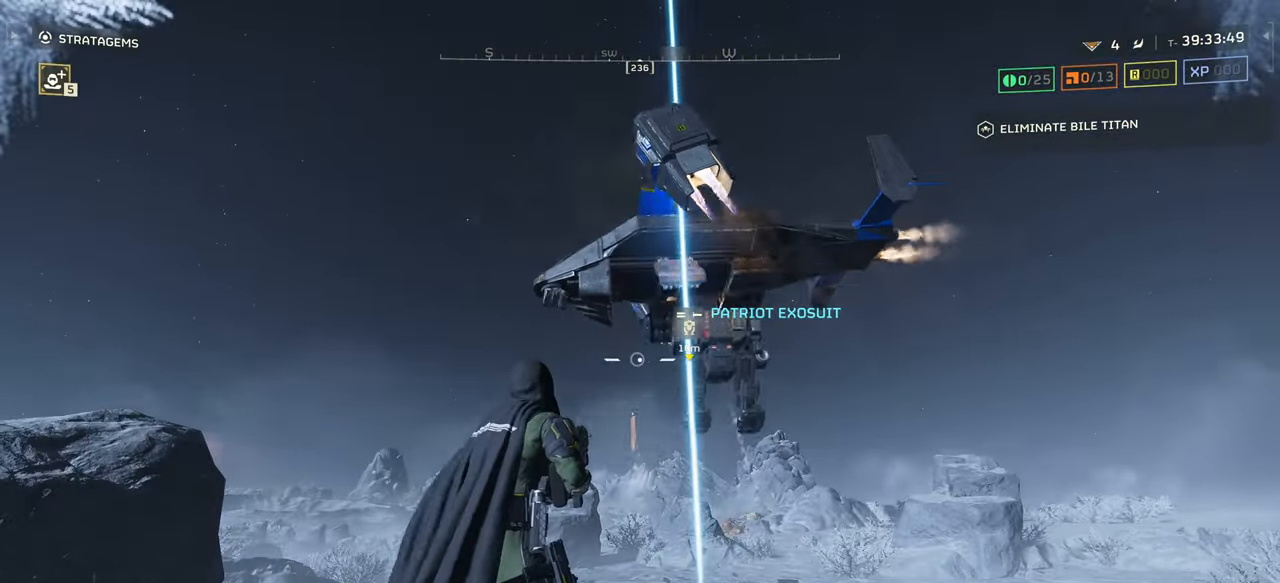
{"keys": ["d", "w"], "mouse": [], "events": [[117, "w", "down"], [400, "d", "down"]]}
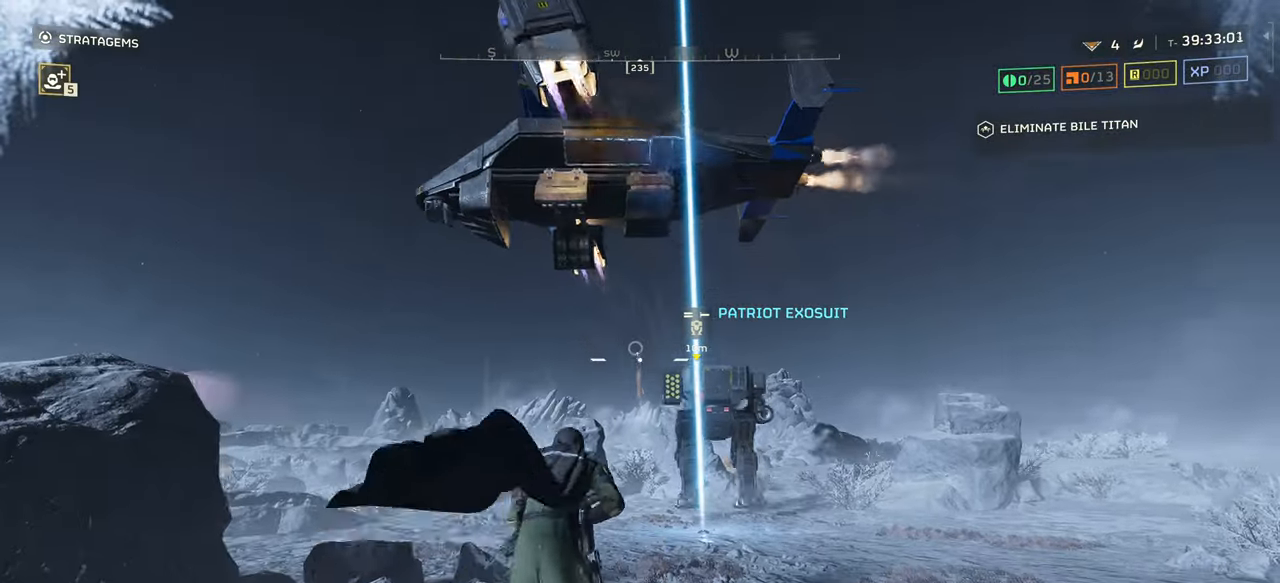
{"keys": ["w"], "mouse": [], "events": [[167, "d", "up"]]}
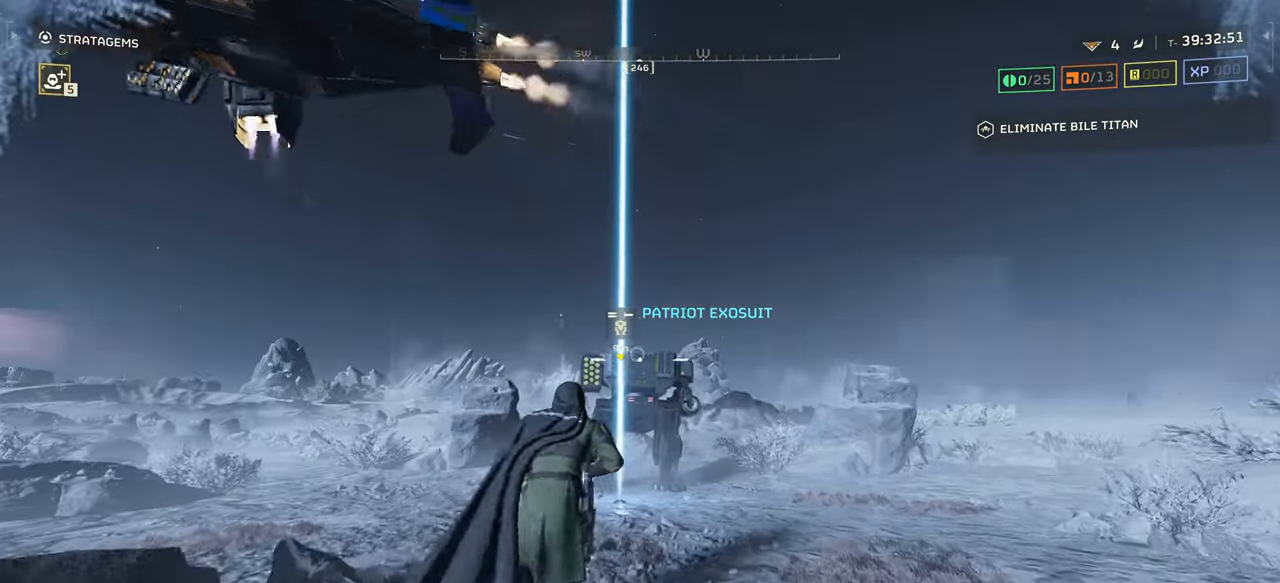
{"keys": ["w"], "mouse": [], "events": [[184, "d", "down"], [484, "d", "up"]]}
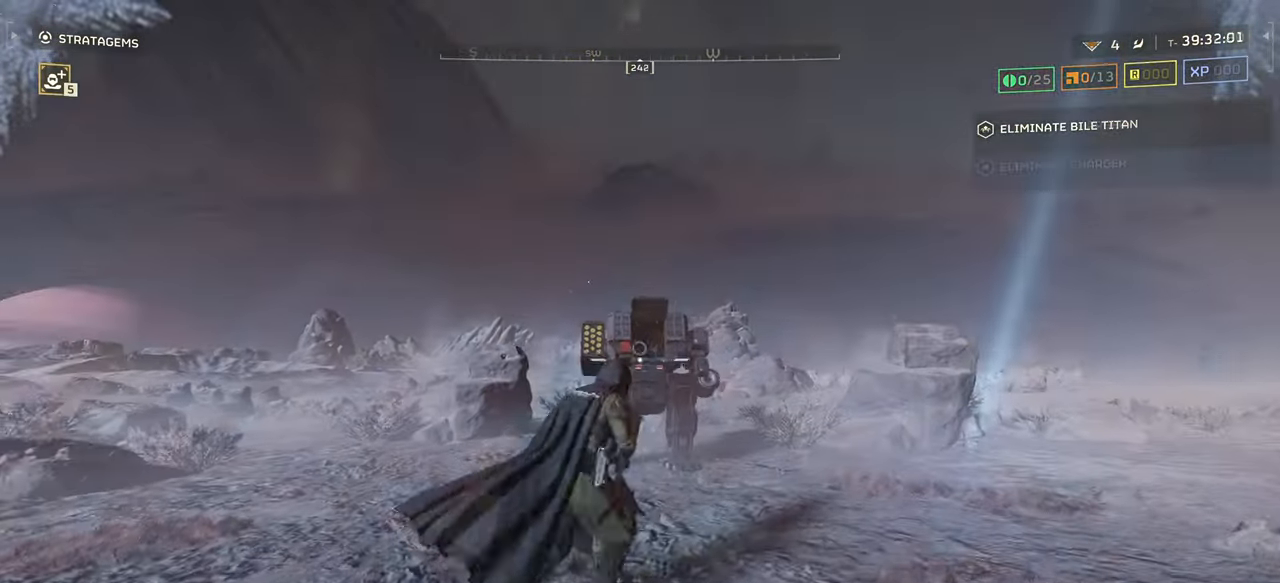
{"keys": ["w"], "mouse": [], "events": []}
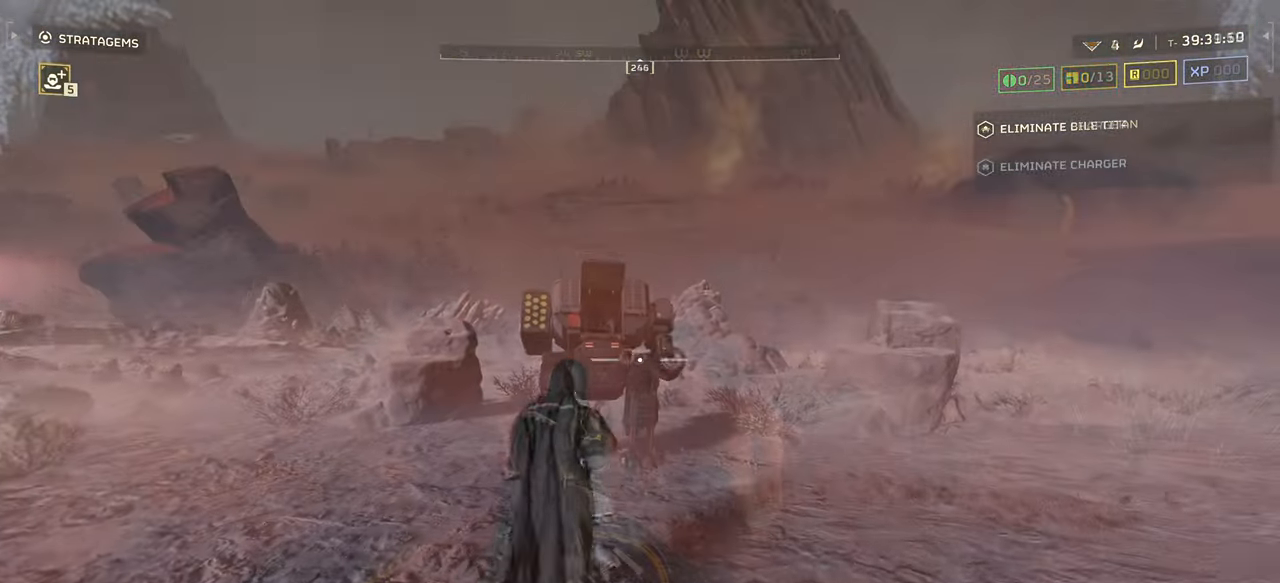
{"keys": [], "mouse": [], "events": [[167, "w", "up"]]}
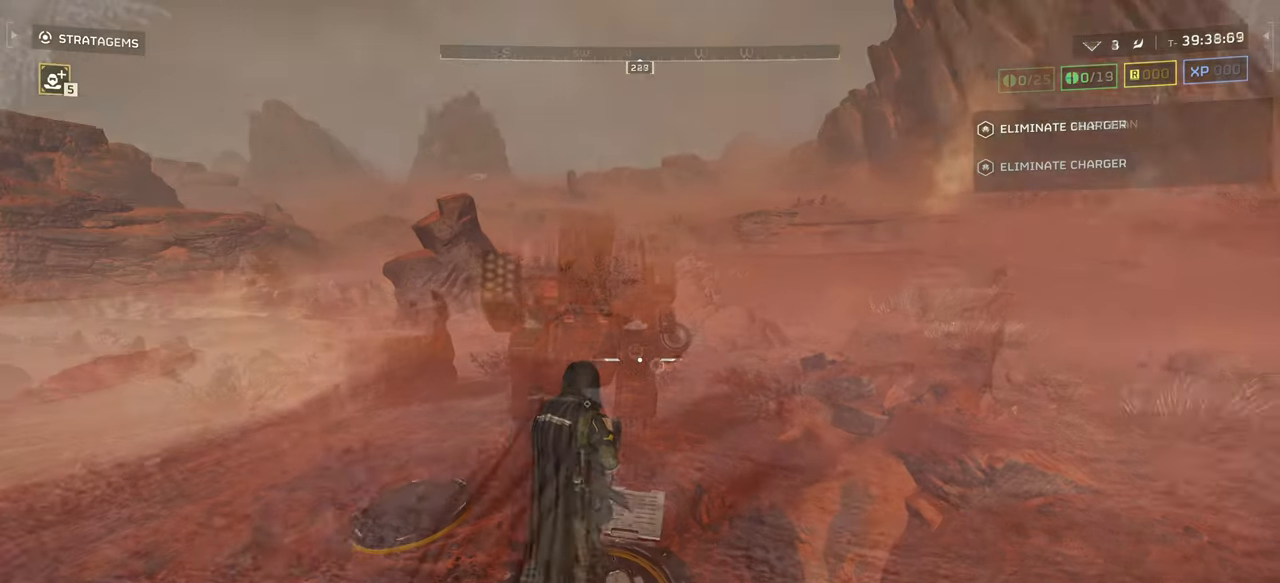
{"keys": [], "mouse": [], "events": []}
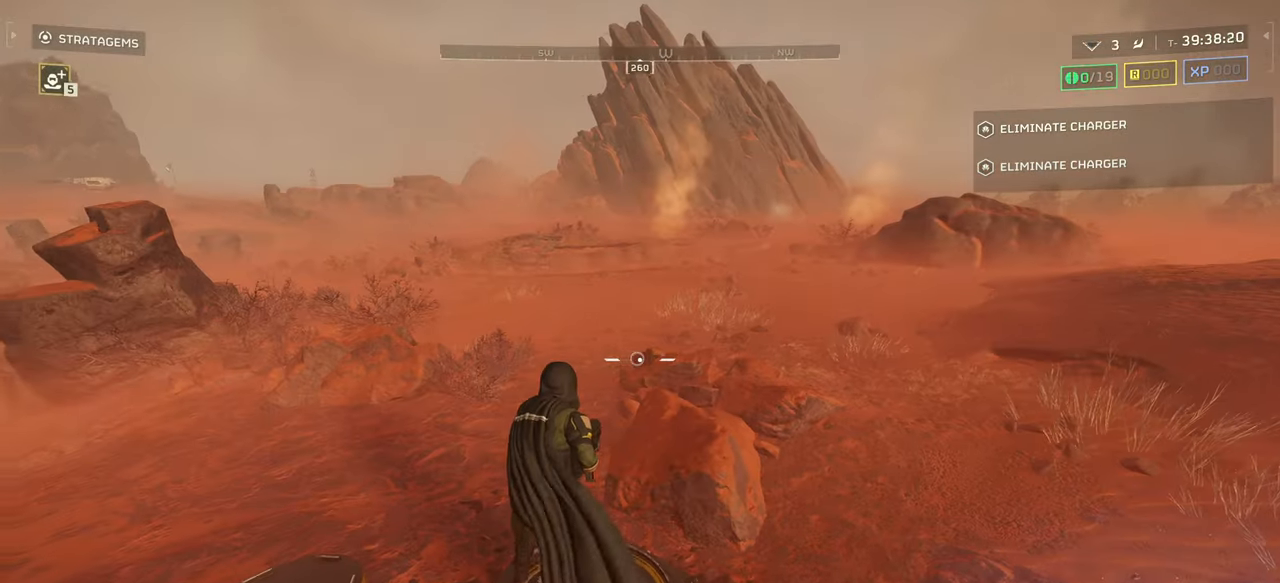
{"keys": [], "mouse": [], "events": []}
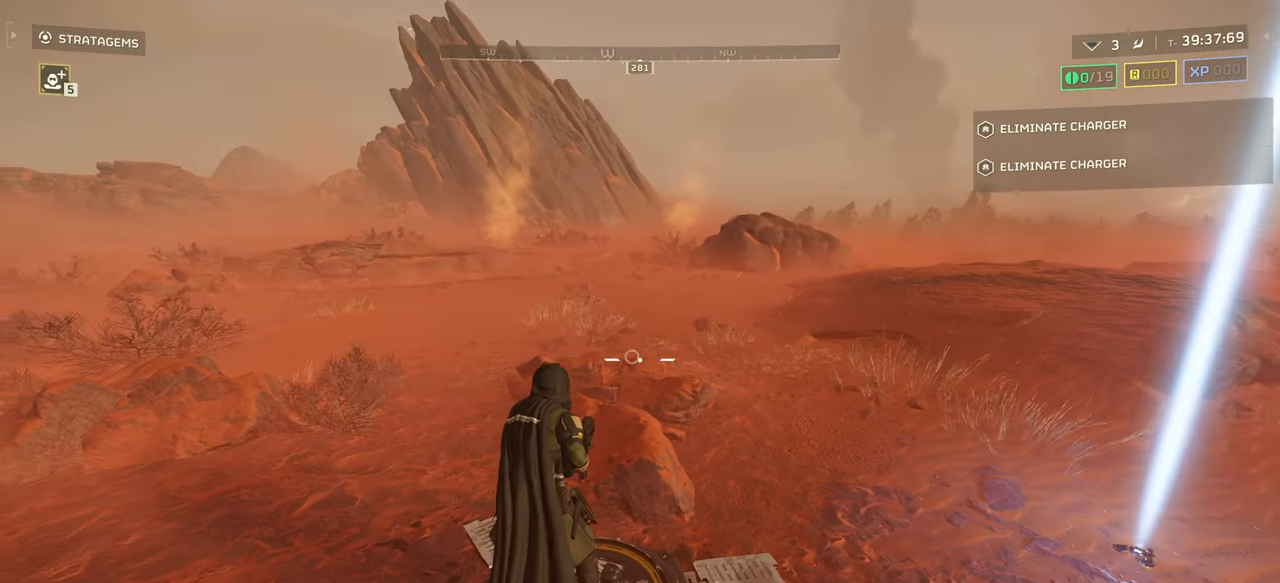
{"keys": [], "mouse": [], "events": []}
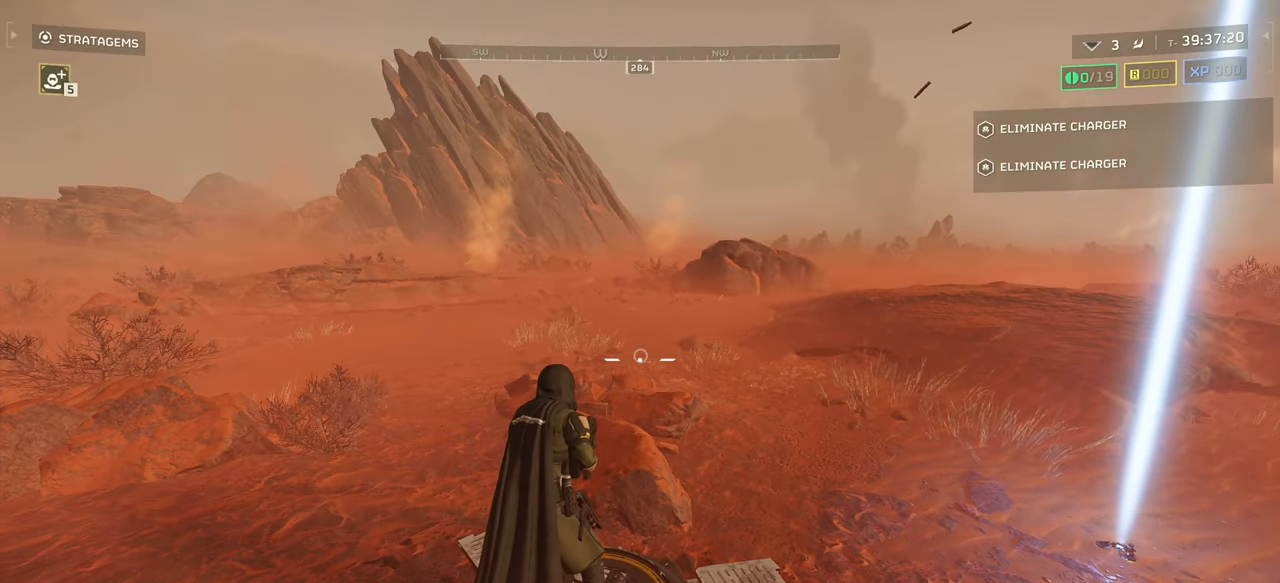
{"keys": [], "mouse": [], "events": []}
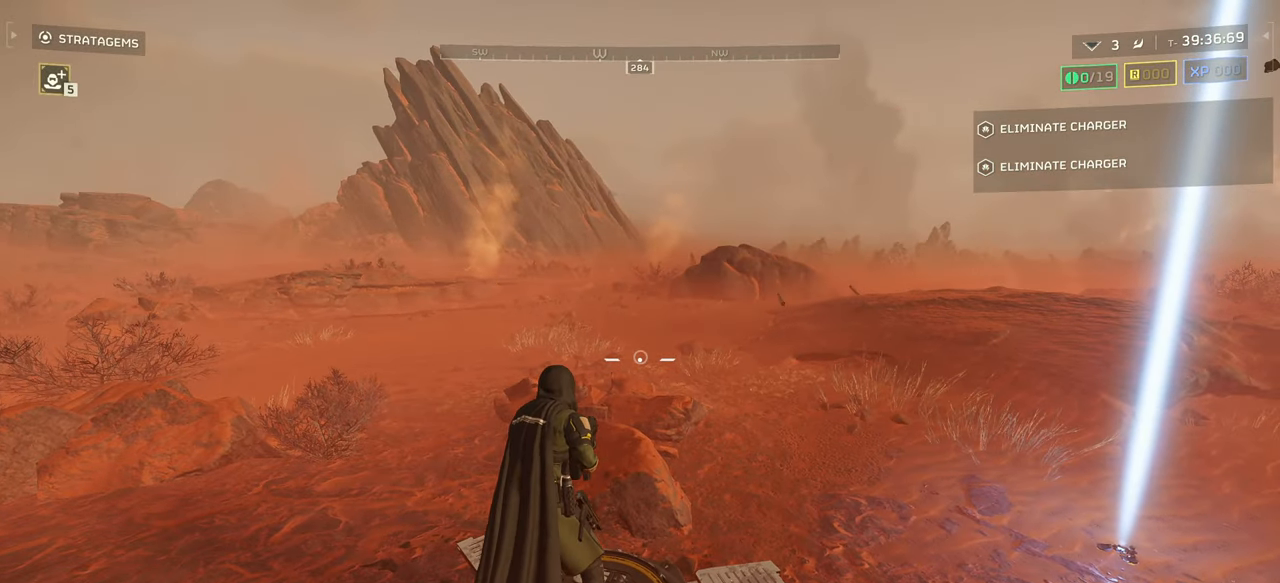
{"keys": [], "mouse": [], "events": []}
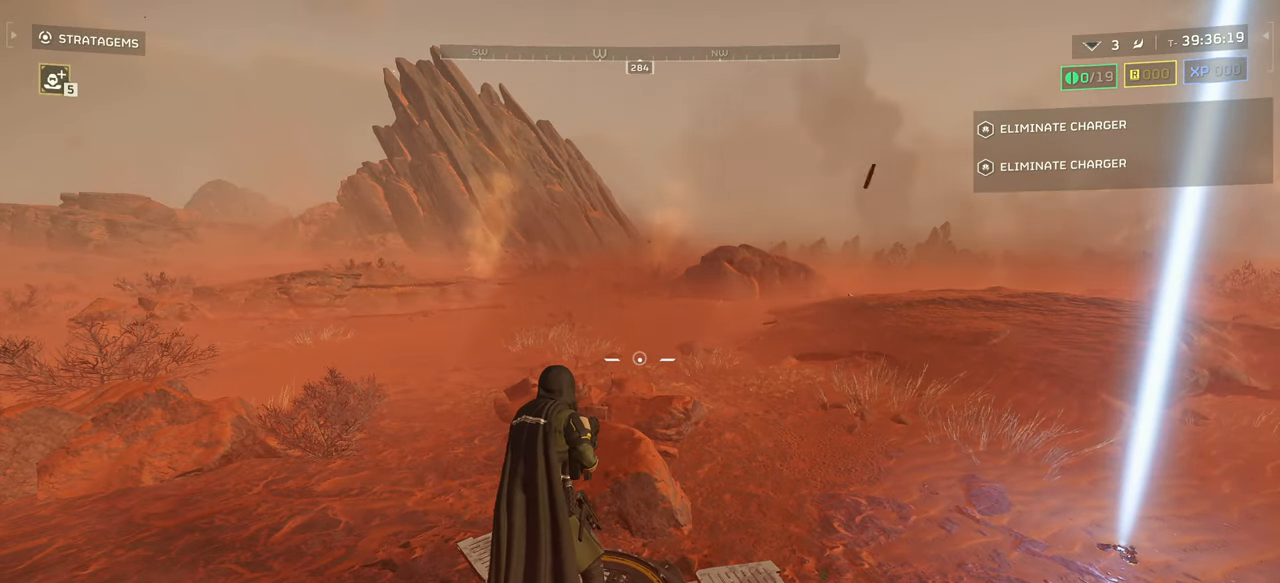
{"keys": [], "mouse": [], "events": []}
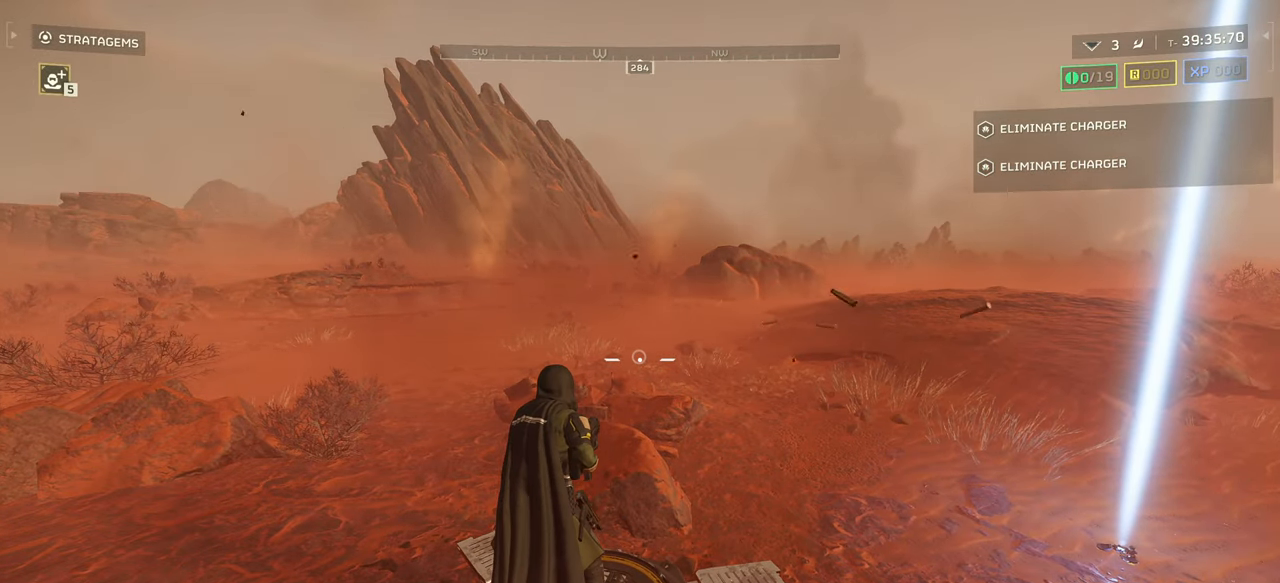
{"keys": [], "mouse": [], "events": []}
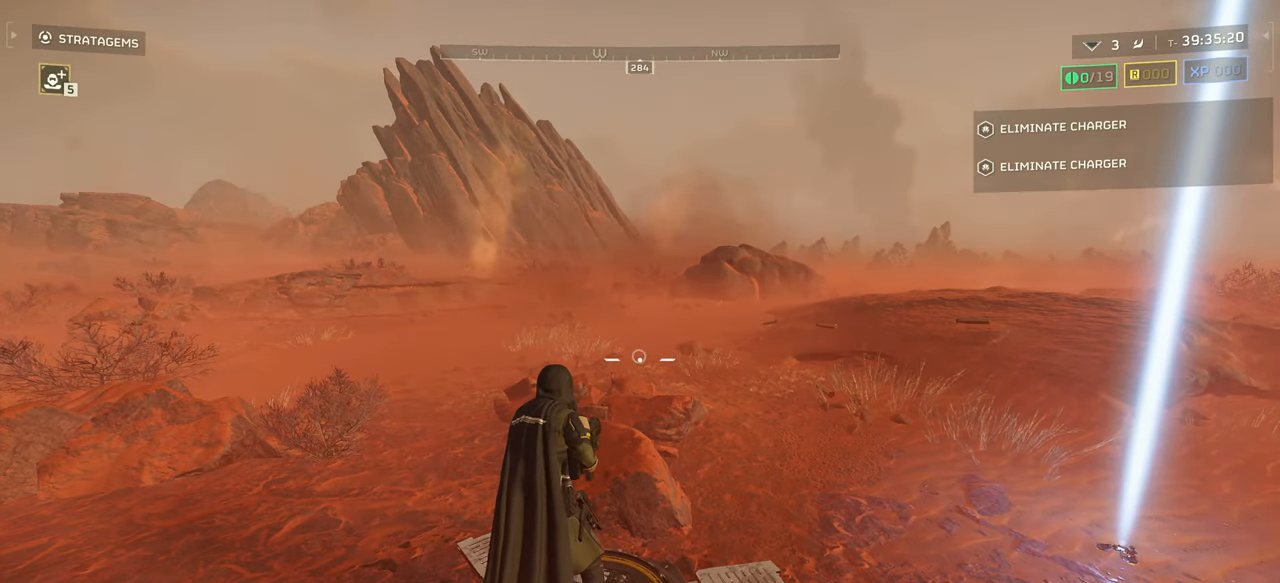
{"keys": [], "mouse": [], "events": []}
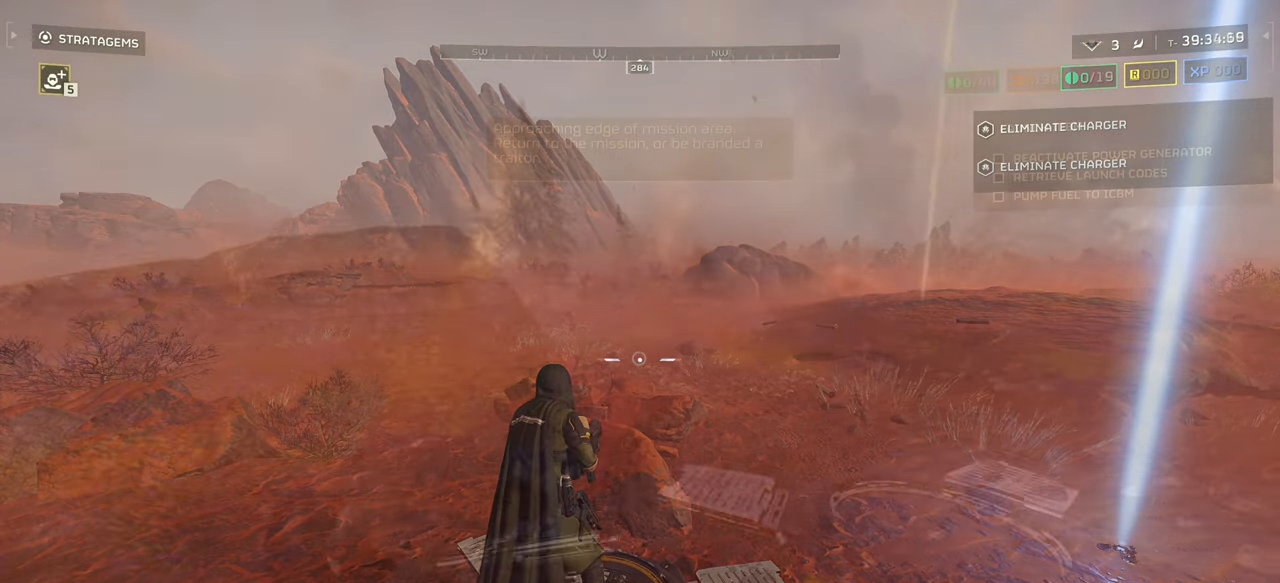
{"keys": [], "mouse": [], "events": []}
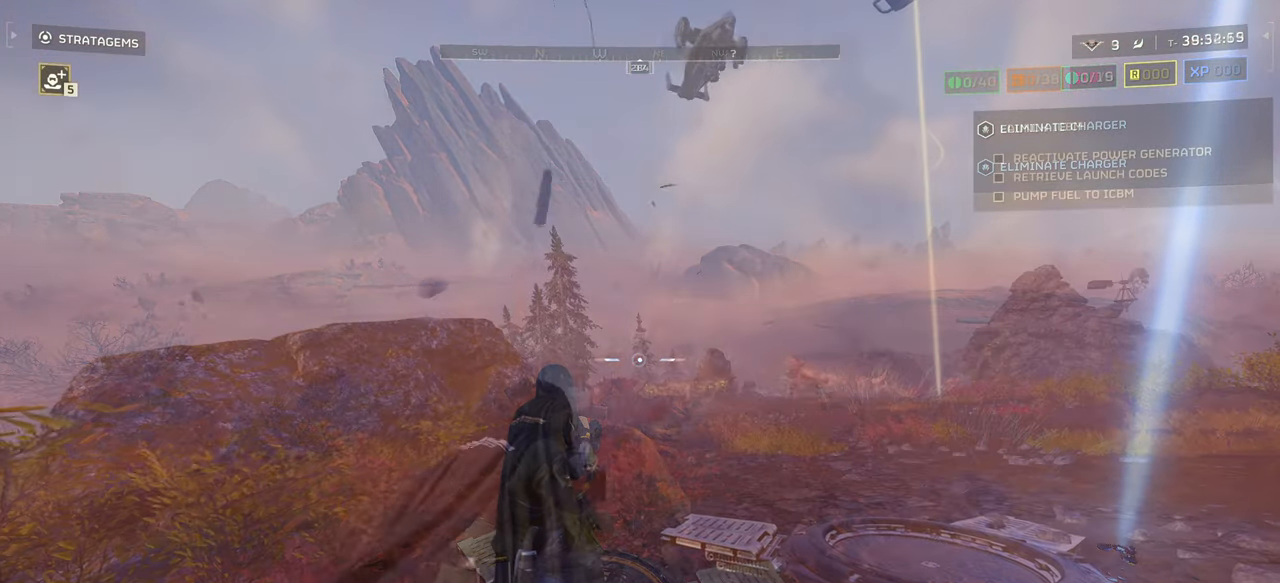
{"keys": ["d"], "mouse": [], "events": [[200, "d", "down"]]}
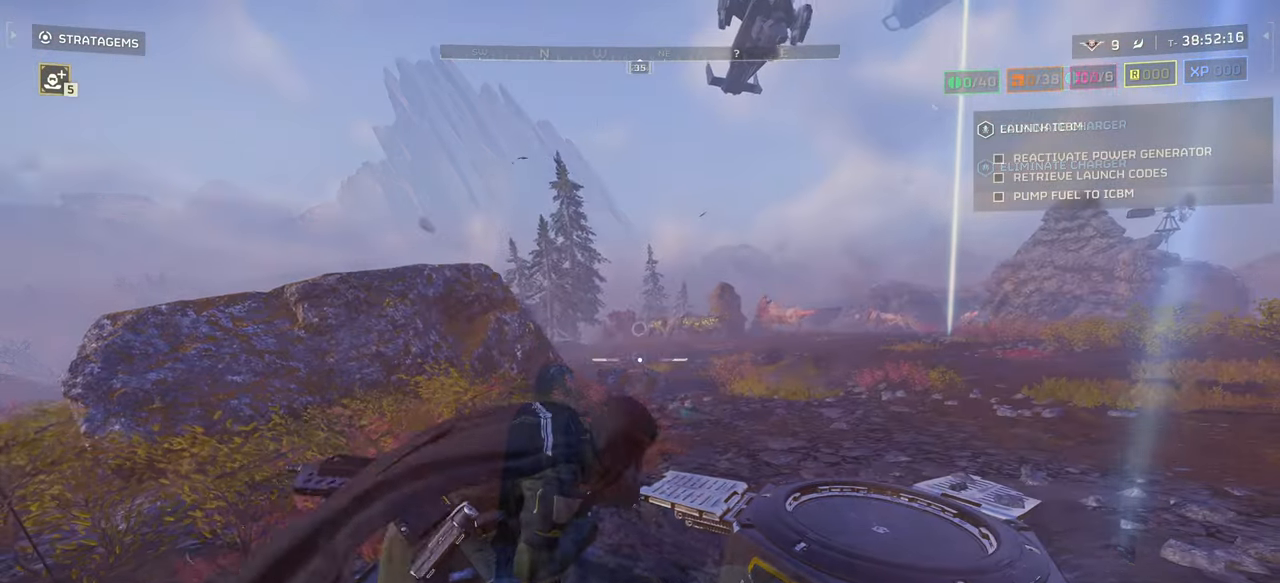
{"keys": [], "mouse": [], "events": [[167, "d", "up"]]}
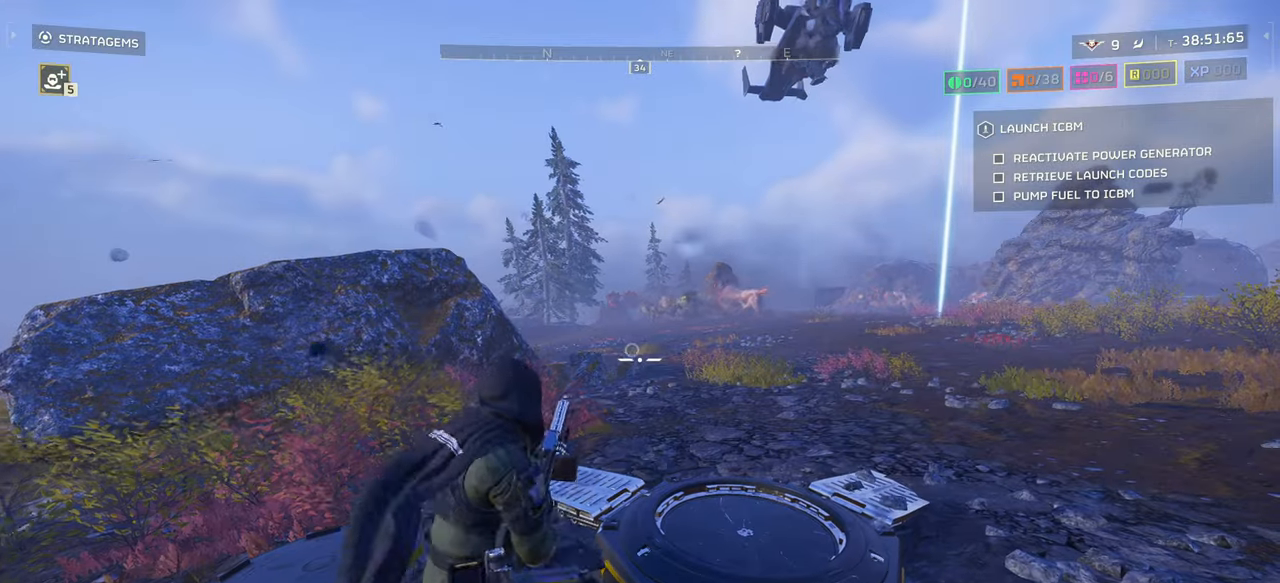
{"keys": [], "mouse": [], "events": []}
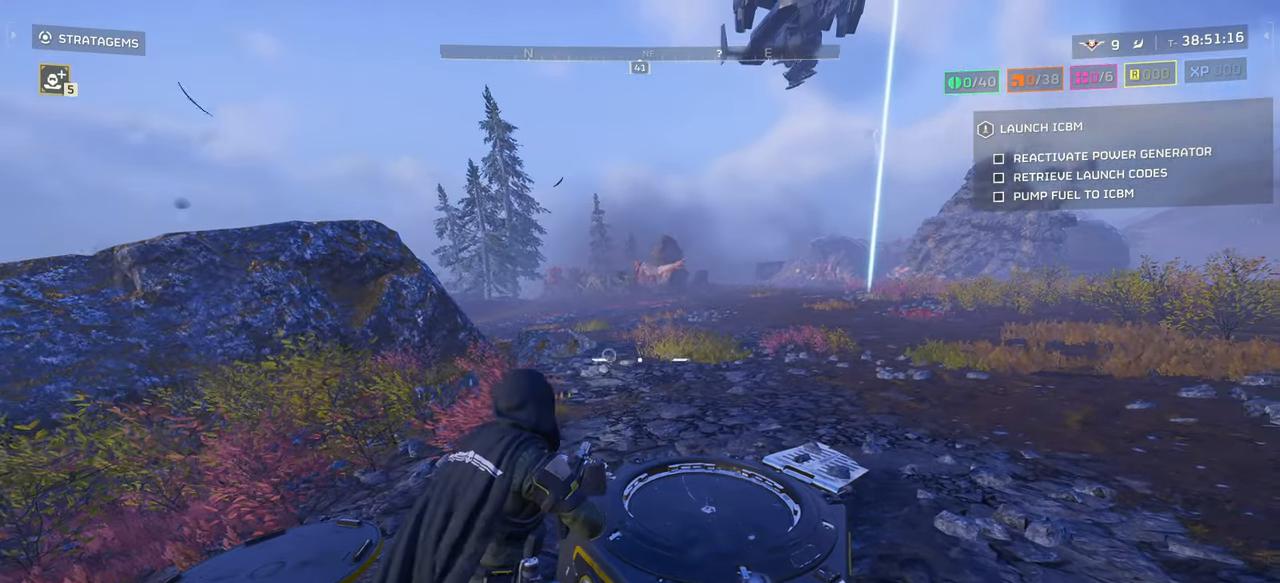
{"keys": [], "mouse": [], "events": []}
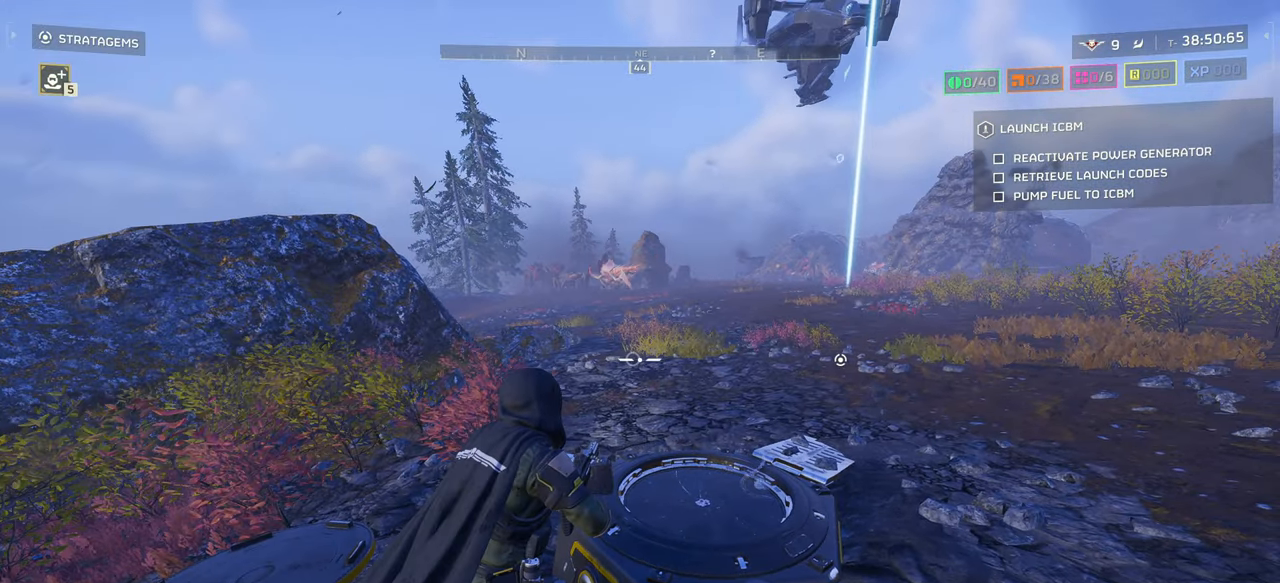
{"keys": [], "mouse": [], "events": []}
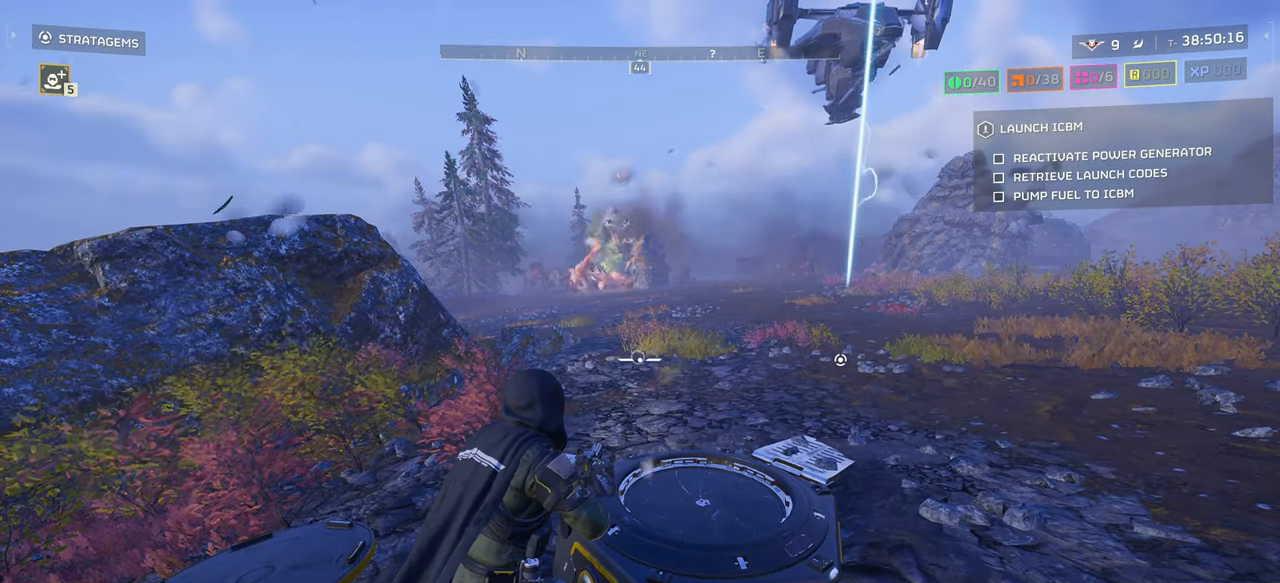
{"keys": ["d", "w"], "mouse": [], "events": [[450, "w", "down"], [500, "d", "down"]]}
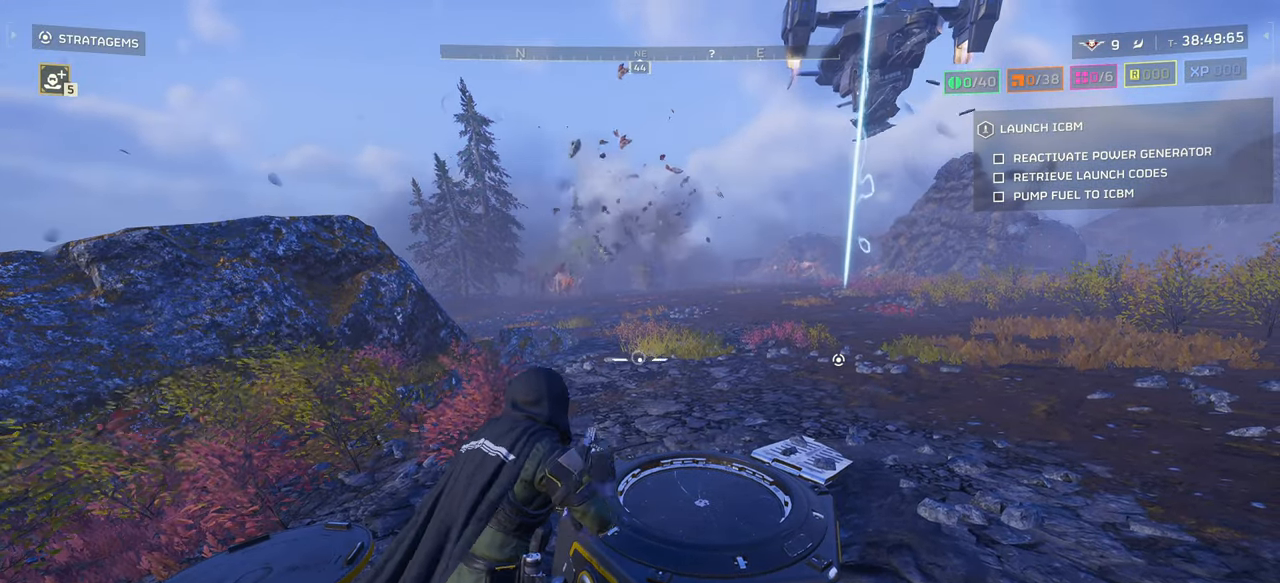
{"keys": [], "mouse": [], "events": [[67, "w", "up"], [183, "d", "up"]]}
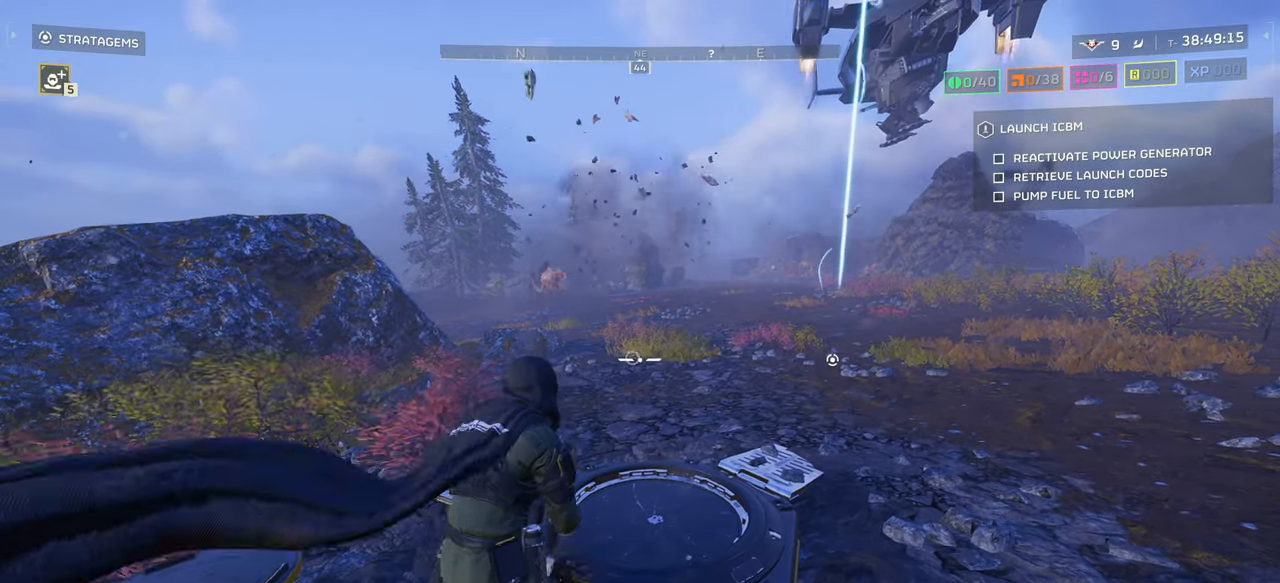
{"keys": [], "mouse": [], "events": [[317, "d", "down"], [500, "d", "up"]]}